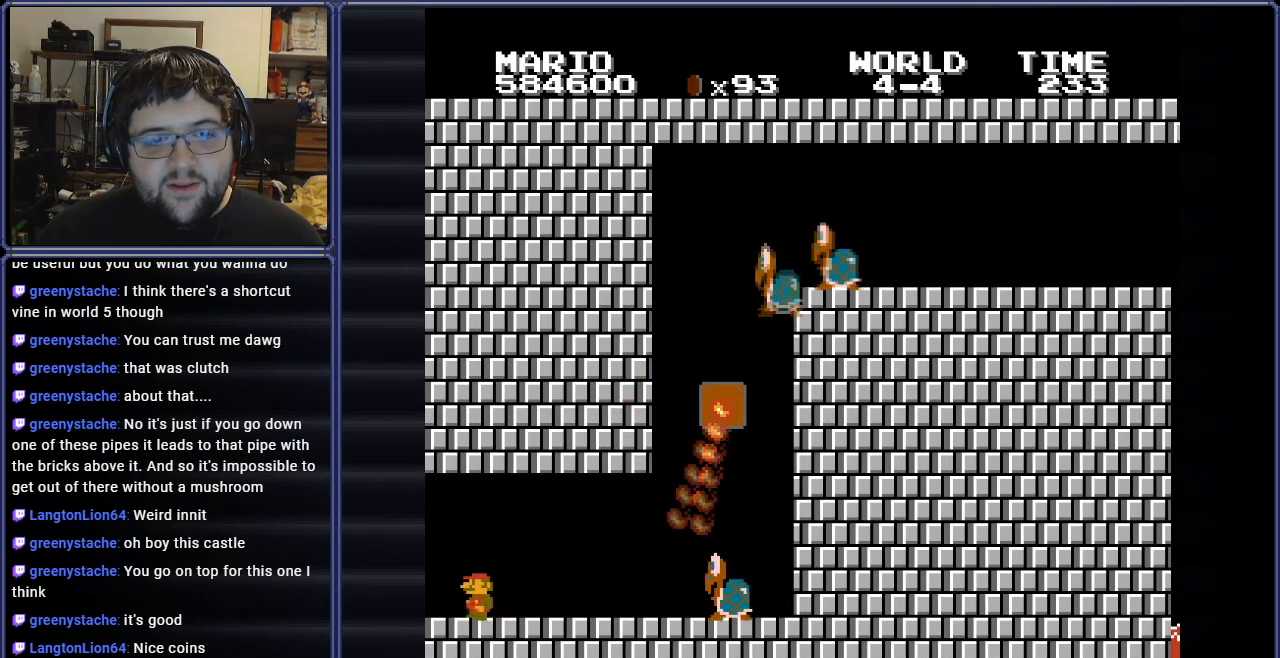
Gameplay with a controller (Nintendo layout); each line is a JSON object with the inputs held at the frame after it. "events" lists button and stick changes between this image and that frame as [ms after this image, input, new state], when the widget could be followed in between. Not read: L3 R3.
{"buttons": ["B", "DPAD_RIGHT"], "events": [[50, "DPAD_LEFT", "up"], [367, "DPAD_RIGHT", "down"]]}
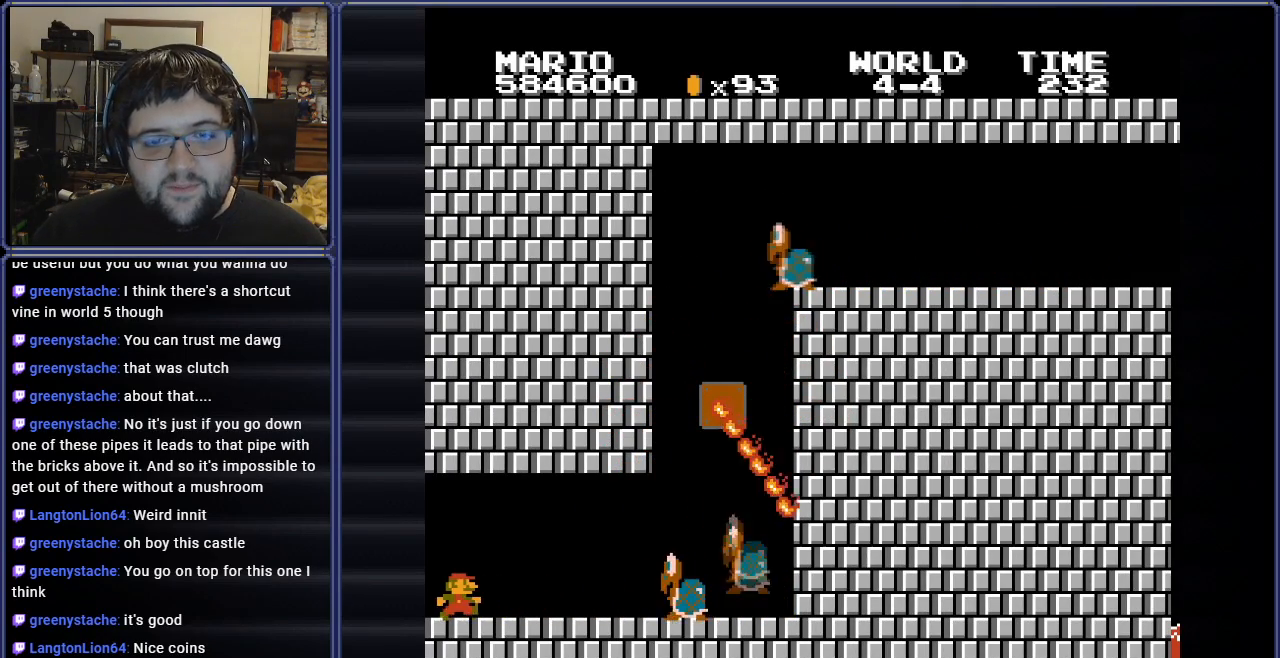
{"buttons": ["B", "DPAD_RIGHT"], "events": [[67, "DPAD_RIGHT", "up"], [350, "DPAD_RIGHT", "down"]]}
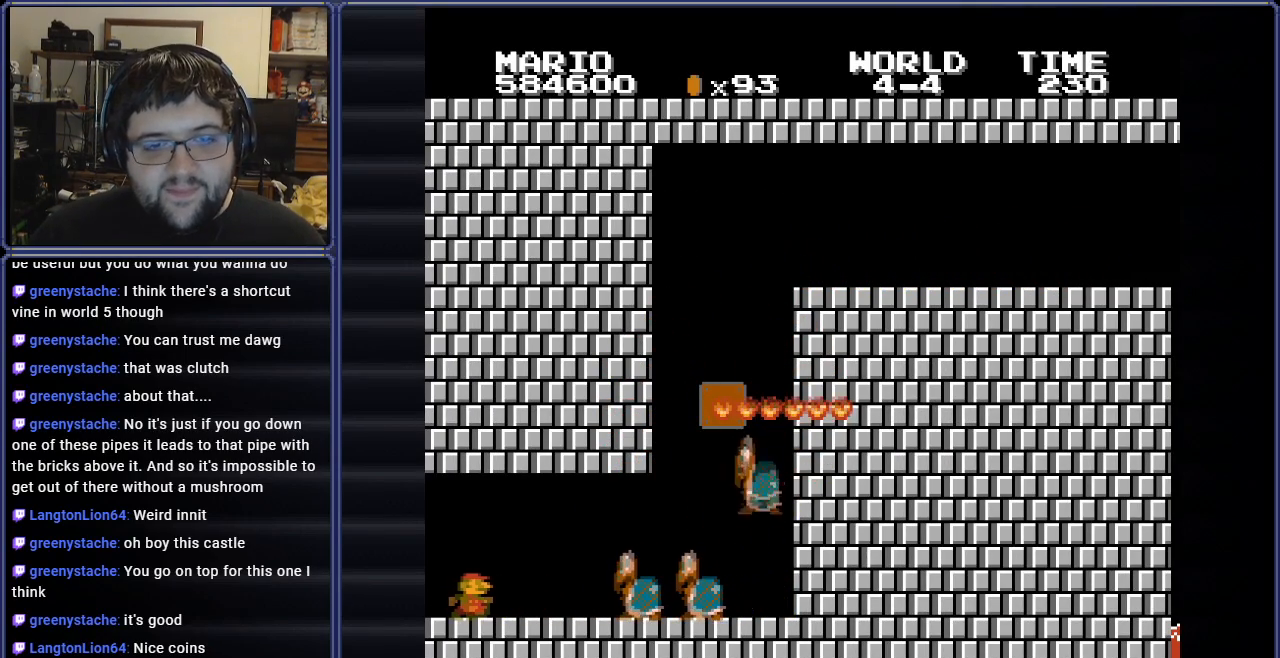
{"buttons": ["A", "B"], "events": [[117, "DPAD_RIGHT", "up"], [501, "A", "down"]]}
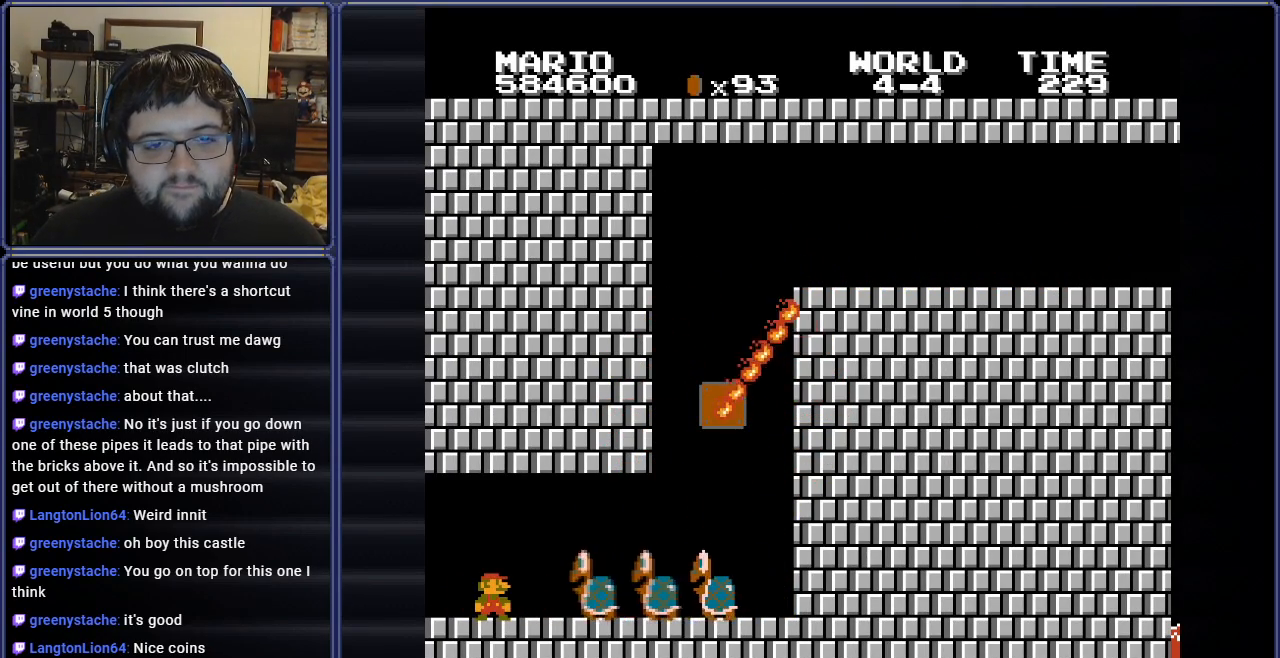
{"buttons": ["B", "DPAD_LEFT"], "events": [[217, "DPAD_RIGHT", "down"], [417, "A", "up"], [434, "A", "down"], [434, "DPAD_RIGHT", "up"], [500, "A", "up"], [500, "DPAD_LEFT", "down"]]}
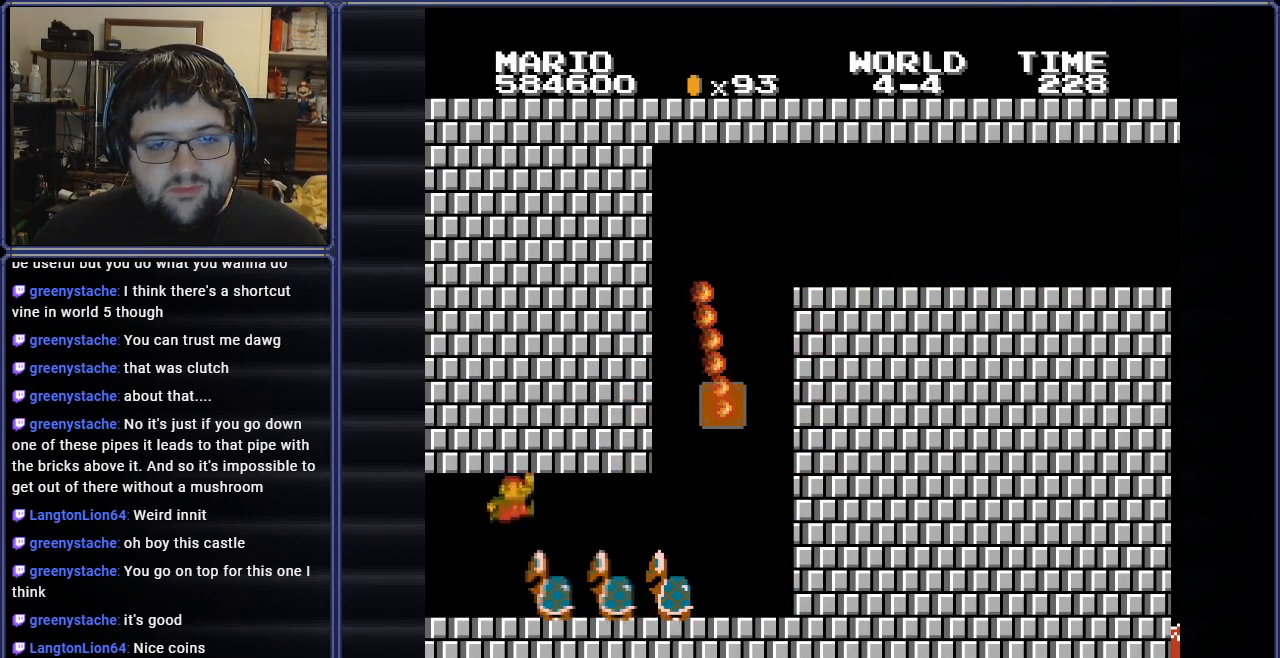
{"buttons": ["A", "B"], "events": [[417, "DPAD_LEFT", "up"], [468, "A", "down"]]}
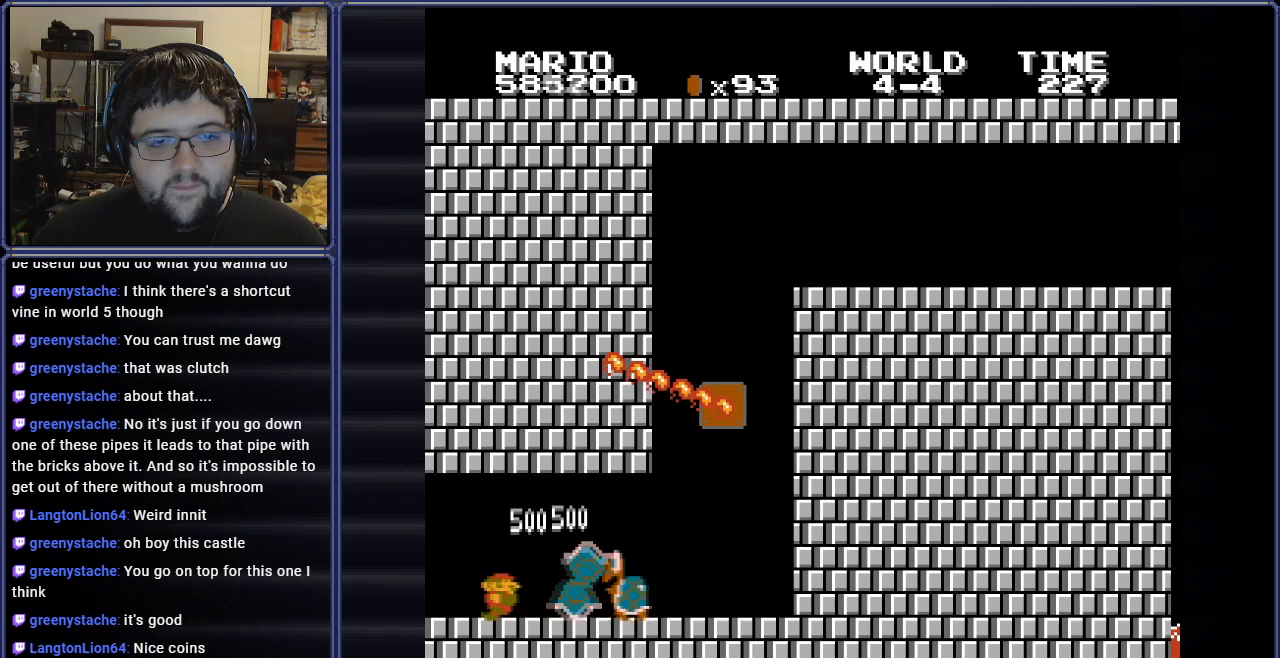
{"buttons": ["A", "B"], "events": [[134, "DPAD_LEFT", "down"], [417, "DPAD_LEFT", "up"]]}
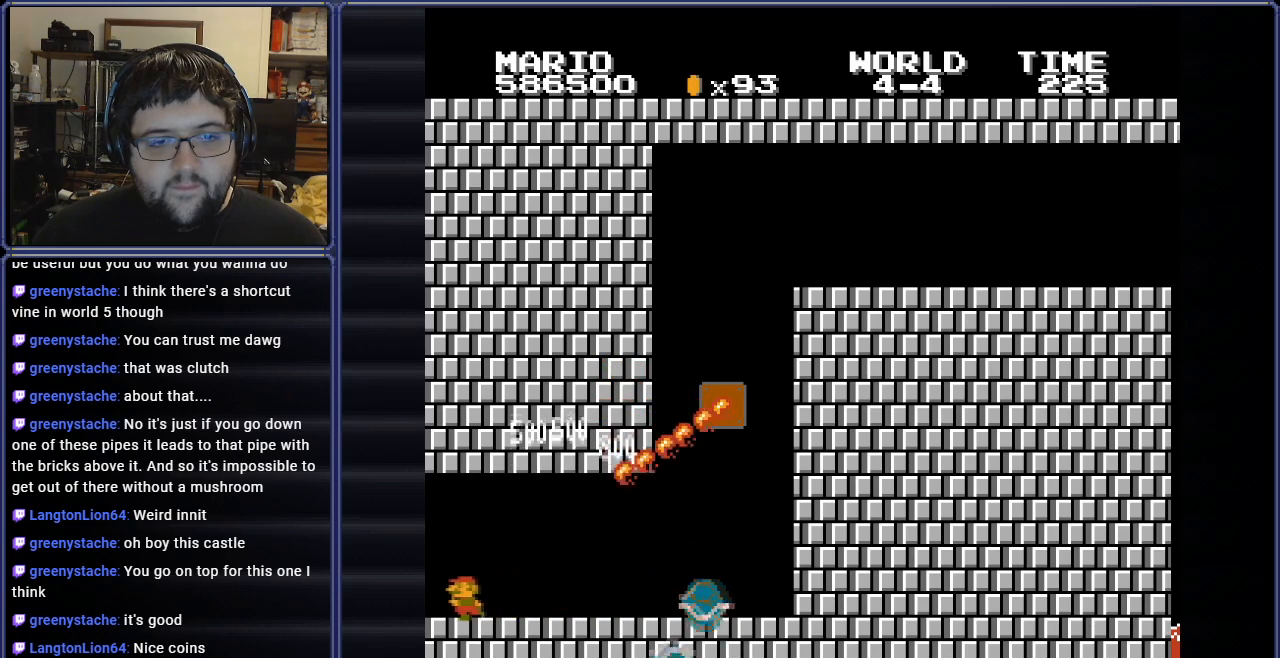
{"buttons": ["B", "DPAD_RIGHT"], "events": [[116, "DPAD_RIGHT", "down"], [400, "A", "up"]]}
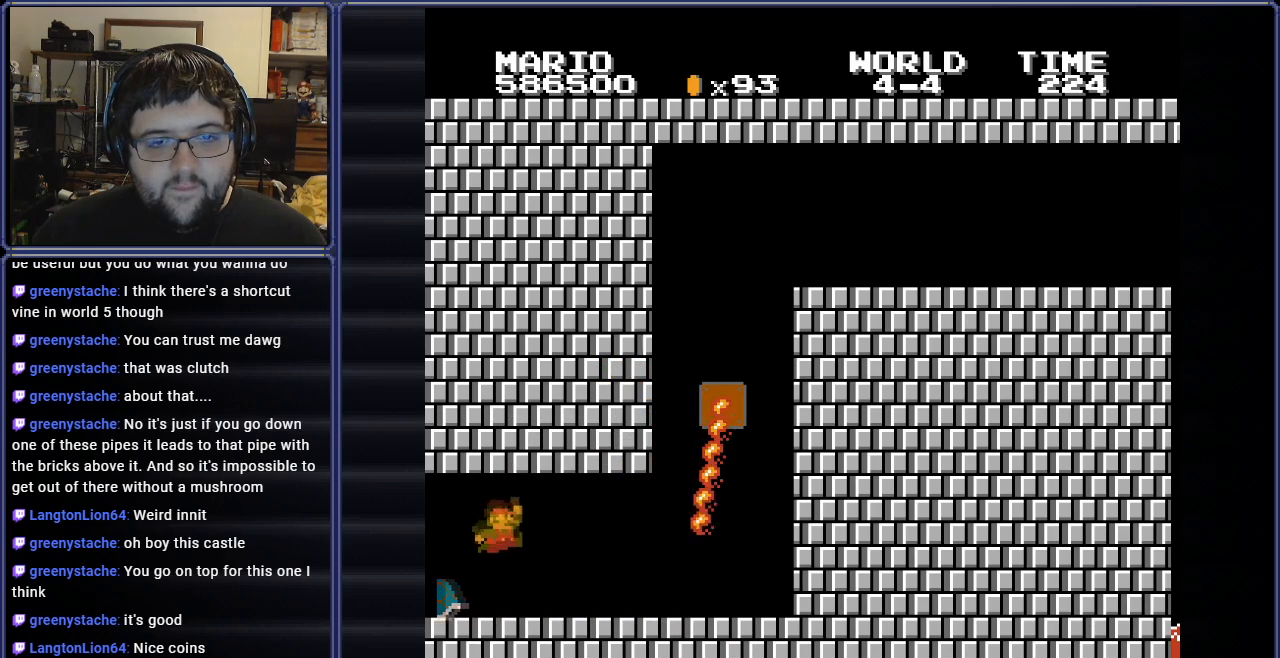
{"buttons": ["B", "DPAD_LEFT"], "events": [[117, "DPAD_RIGHT", "up"], [150, "DPAD_LEFT", "down"]]}
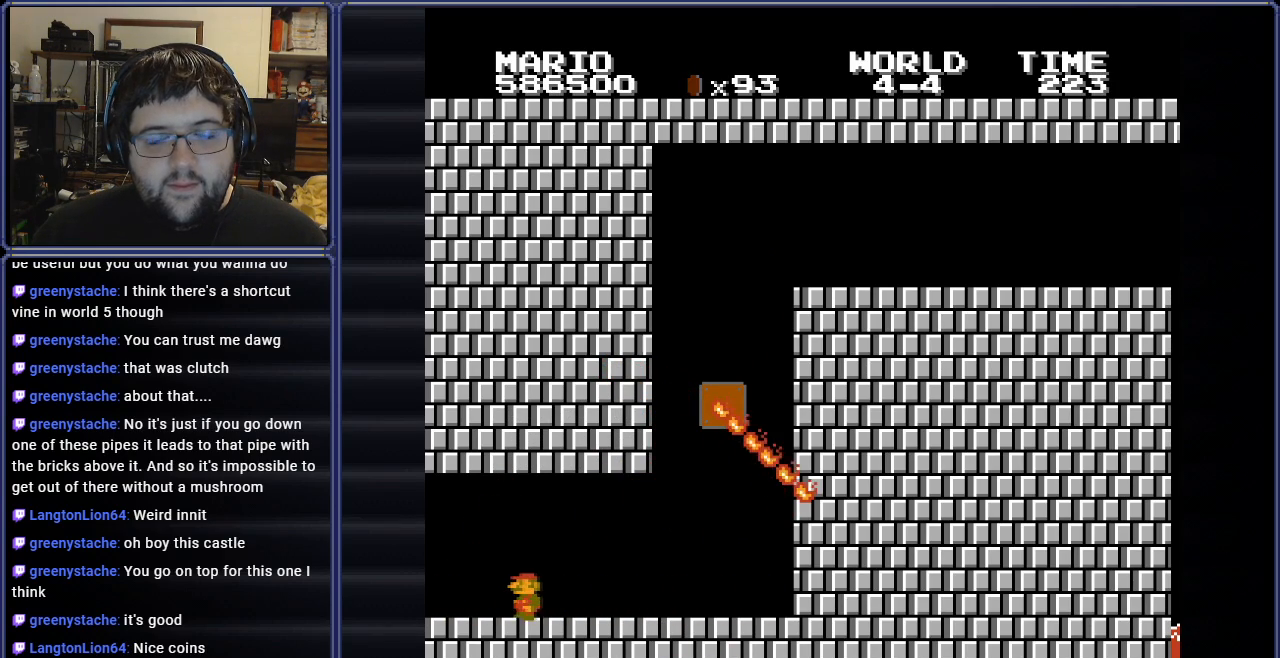
{"buttons": ["B", "DPAD_LEFT"], "events": [[50, "DPAD_LEFT", "up"], [100, "DPAD_RIGHT", "down"], [450, "DPAD_RIGHT", "up"], [500, "DPAD_LEFT", "down"]]}
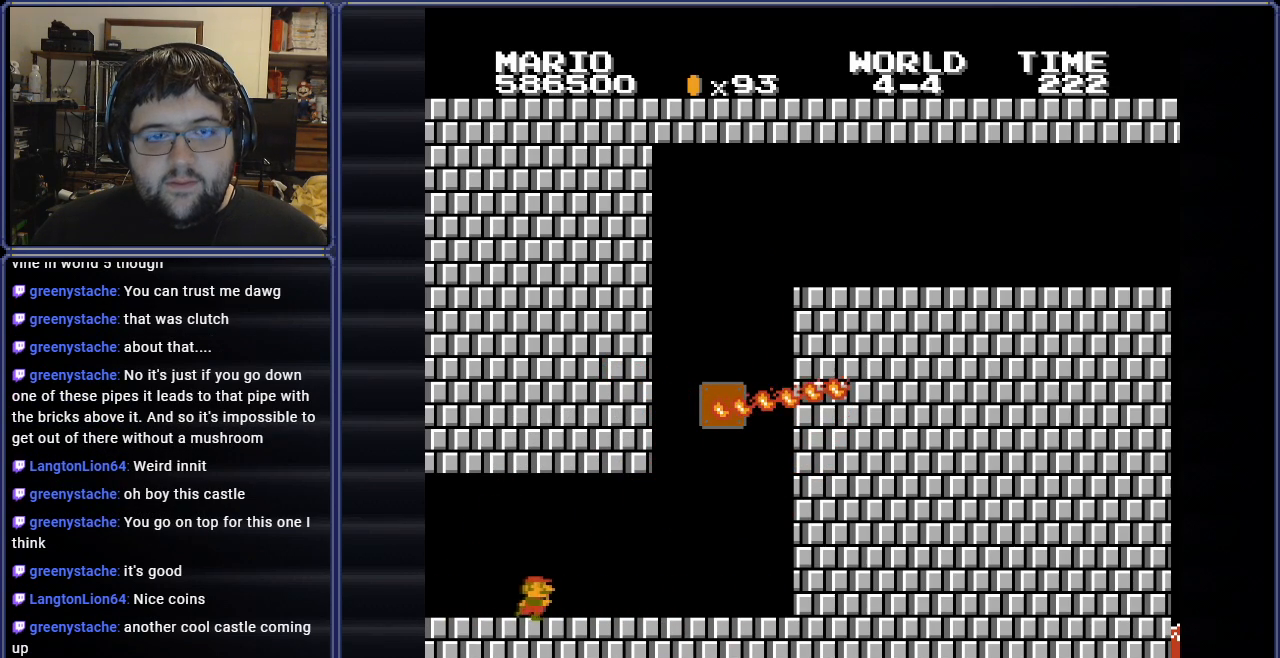
{"buttons": ["B", "DPAD_RIGHT"], "events": [[200, "DPAD_LEFT", "up"], [250, "DPAD_RIGHT", "down"]]}
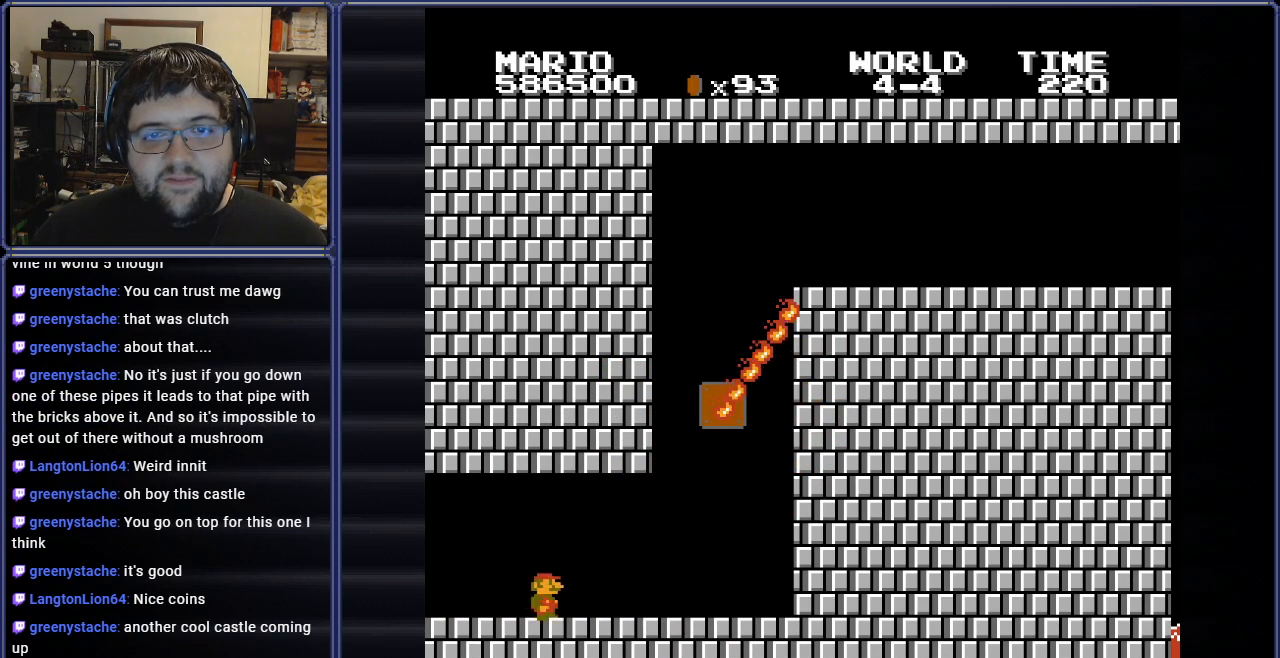
{"buttons": ["B", "DPAD_RIGHT"], "events": []}
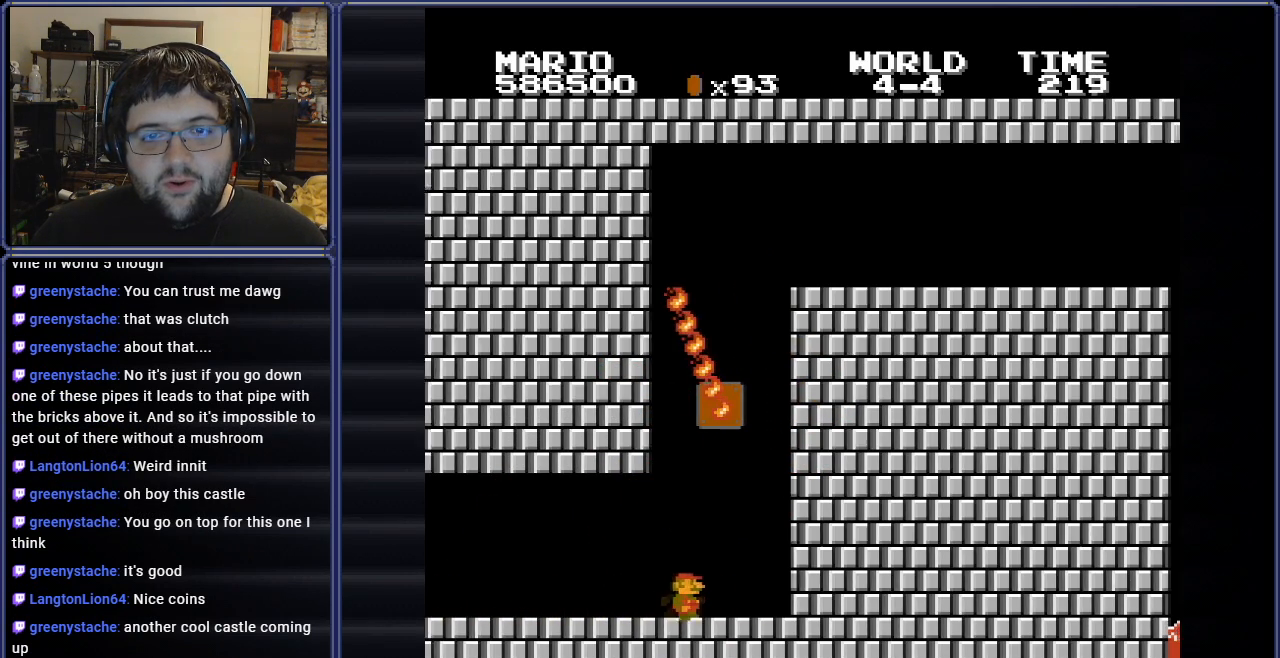
{"buttons": ["A", "B", "DPAD_LEFT"], "events": [[34, "A", "down"], [217, "DPAD_RIGHT", "up"], [284, "DPAD_LEFT", "down"]]}
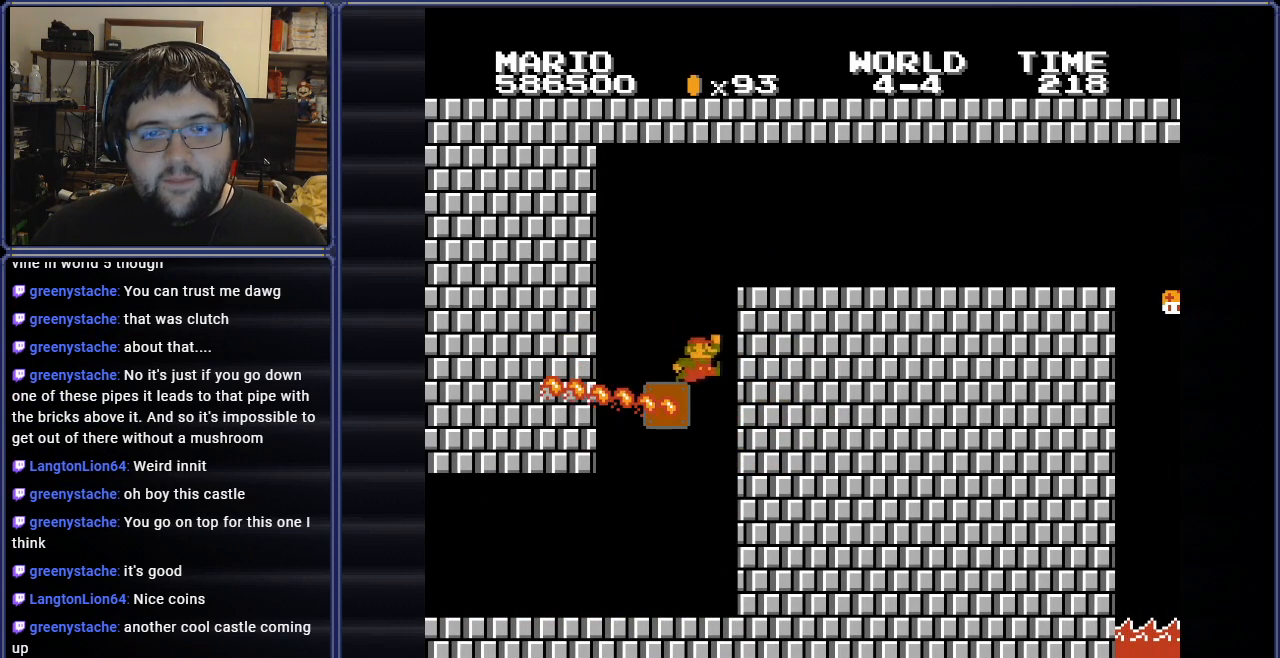
{"buttons": ["B"], "events": [[33, "DPAD_LEFT", "up"], [150, "A", "up"], [150, "DPAD_RIGHT", "down"], [484, "DPAD_RIGHT", "up"]]}
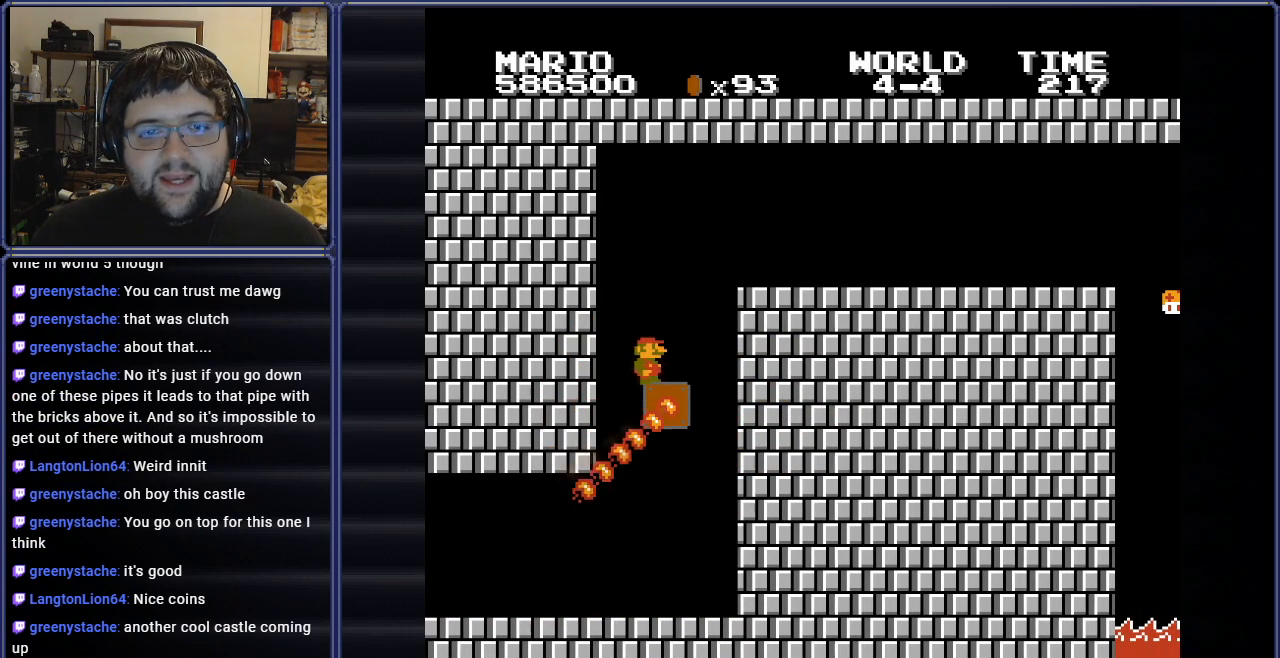
{"buttons": ["A", "B", "DPAD_RIGHT"], "events": [[184, "DPAD_RIGHT", "down"], [467, "A", "down"]]}
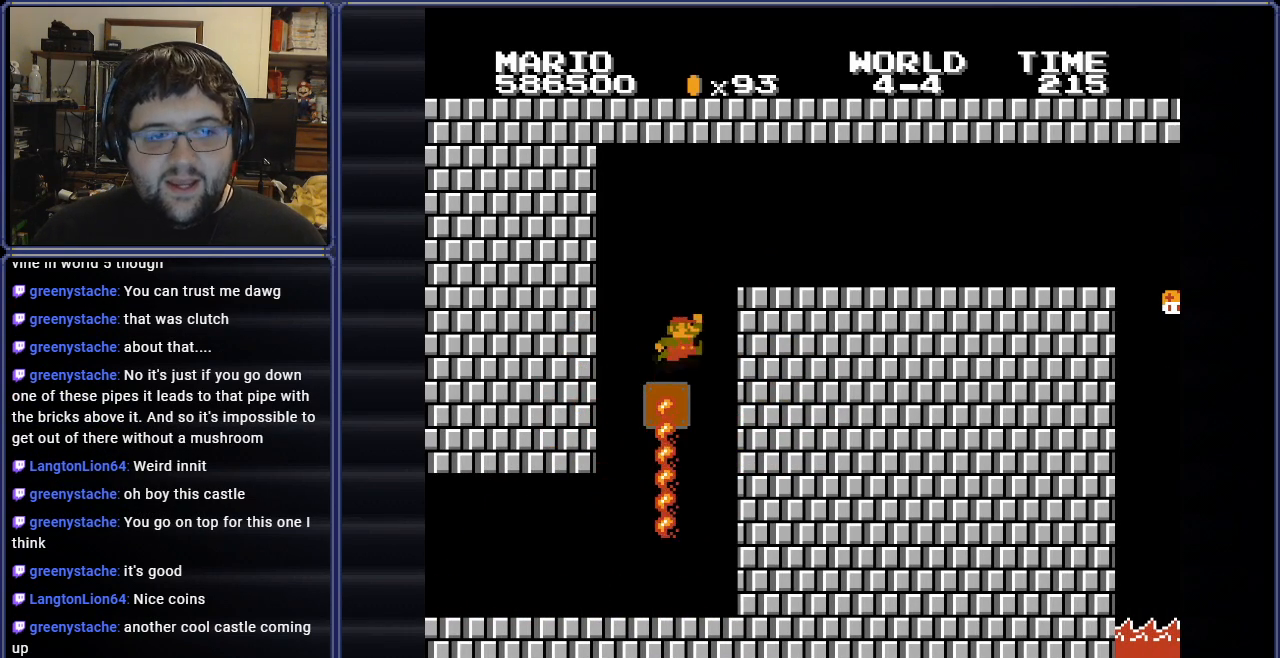
{"buttons": ["B", "DPAD_RIGHT"], "events": [[200, "A", "up"]]}
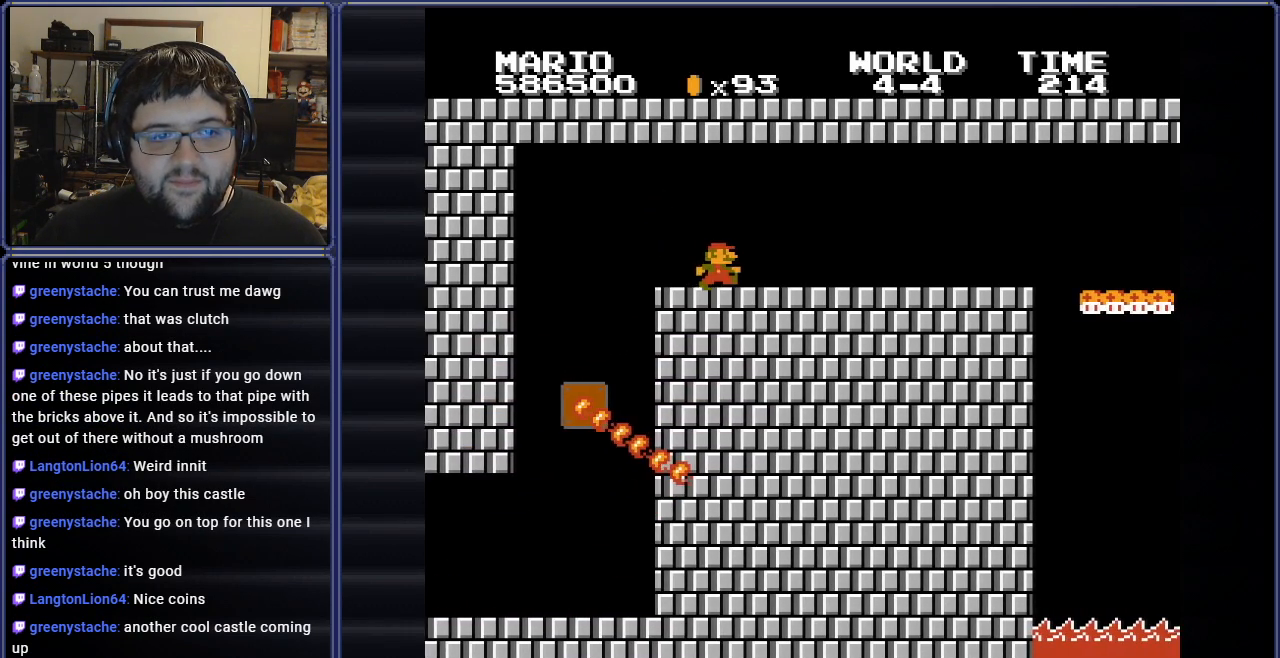
{"buttons": ["B", "DPAD_RIGHT"], "events": [[67, "DPAD_RIGHT", "up"], [401, "DPAD_RIGHT", "down"]]}
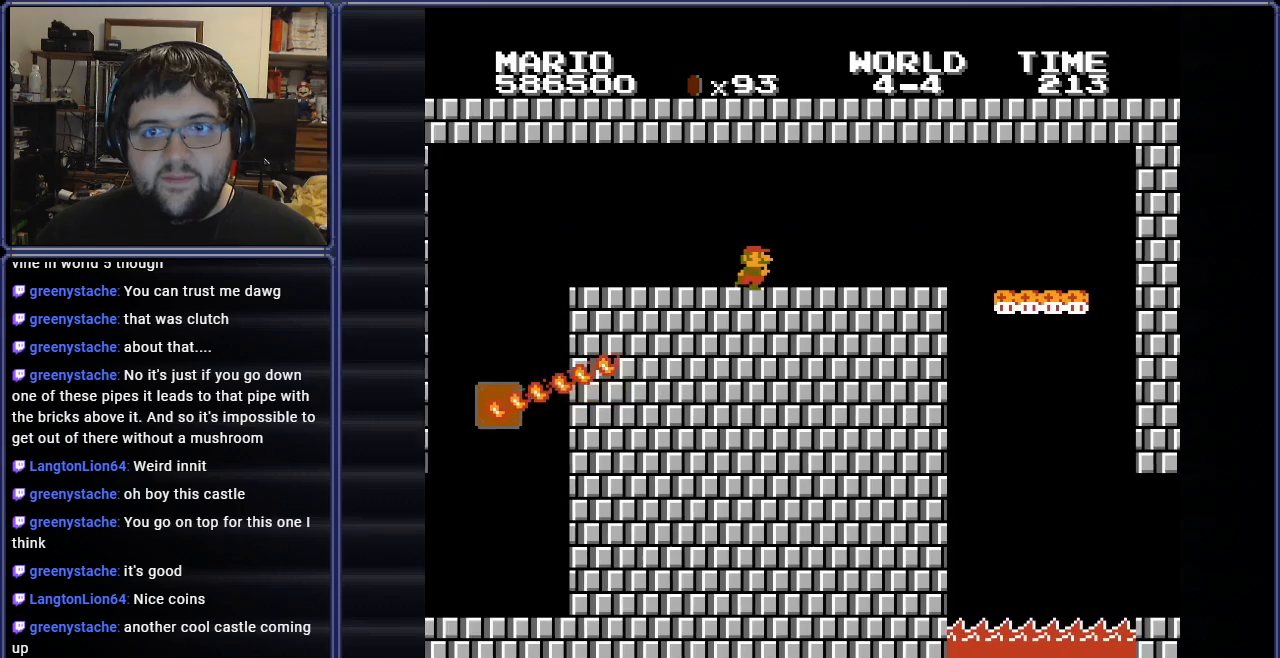
{"buttons": ["B"], "events": [[83, "DPAD_RIGHT", "up"], [317, "DPAD_RIGHT", "down"], [467, "DPAD_RIGHT", "up"]]}
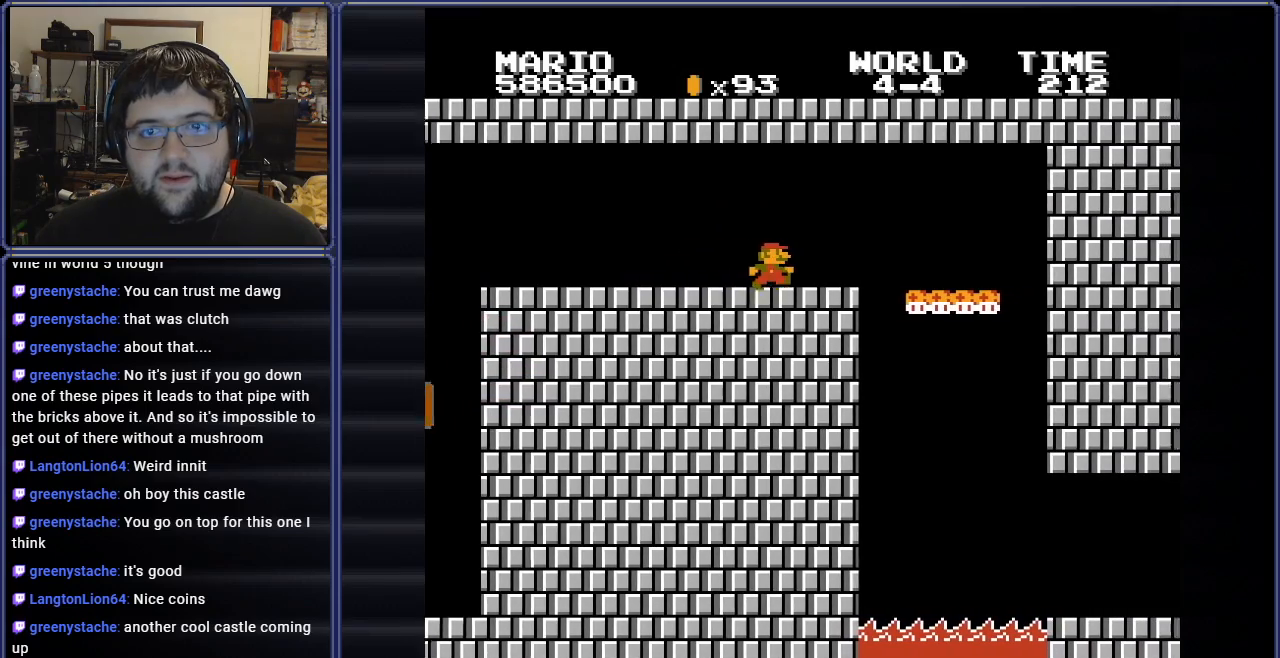
{"buttons": ["A", "B", "DPAD_RIGHT"], "events": [[250, "DPAD_RIGHT", "down"], [467, "A", "down"]]}
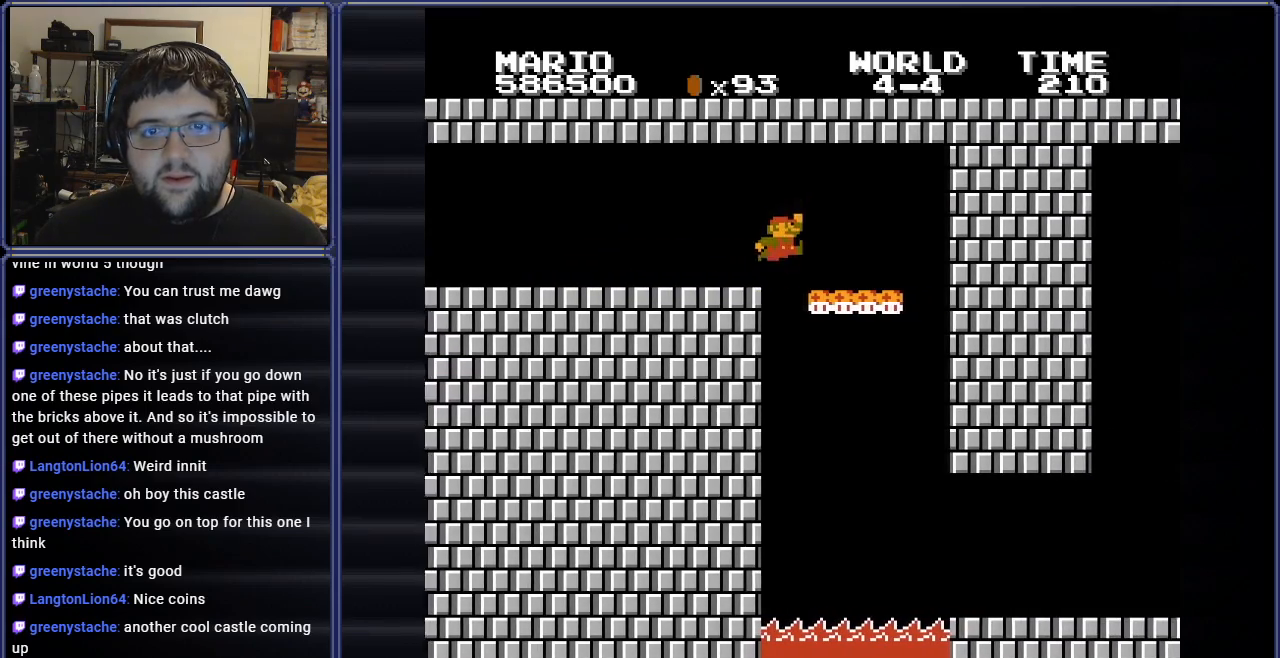
{"buttons": ["B", "DPAD_LEFT"], "events": [[66, "DPAD_RIGHT", "up"], [83, "A", "up"], [100, "DPAD_LEFT", "down"], [183, "DPAD_UP", "down"], [417, "DPAD_UP", "up"]]}
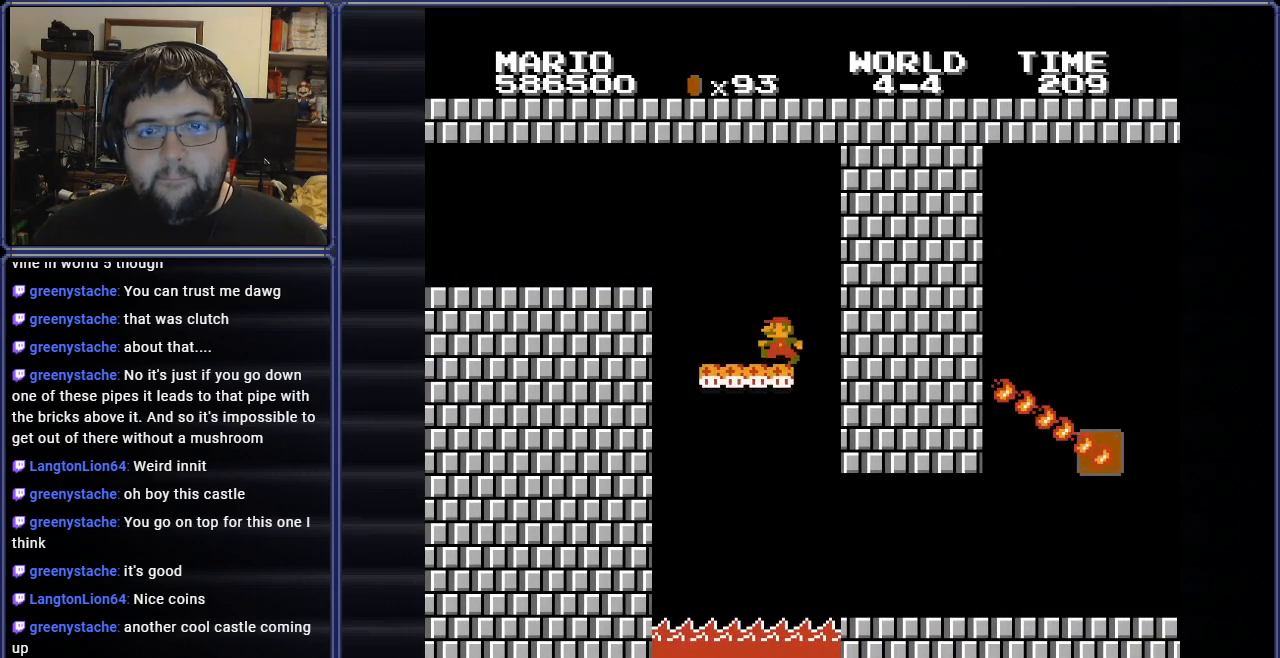
{"buttons": ["A", "B"], "events": [[50, "DPAD_LEFT", "up"], [67, "A", "down"]]}
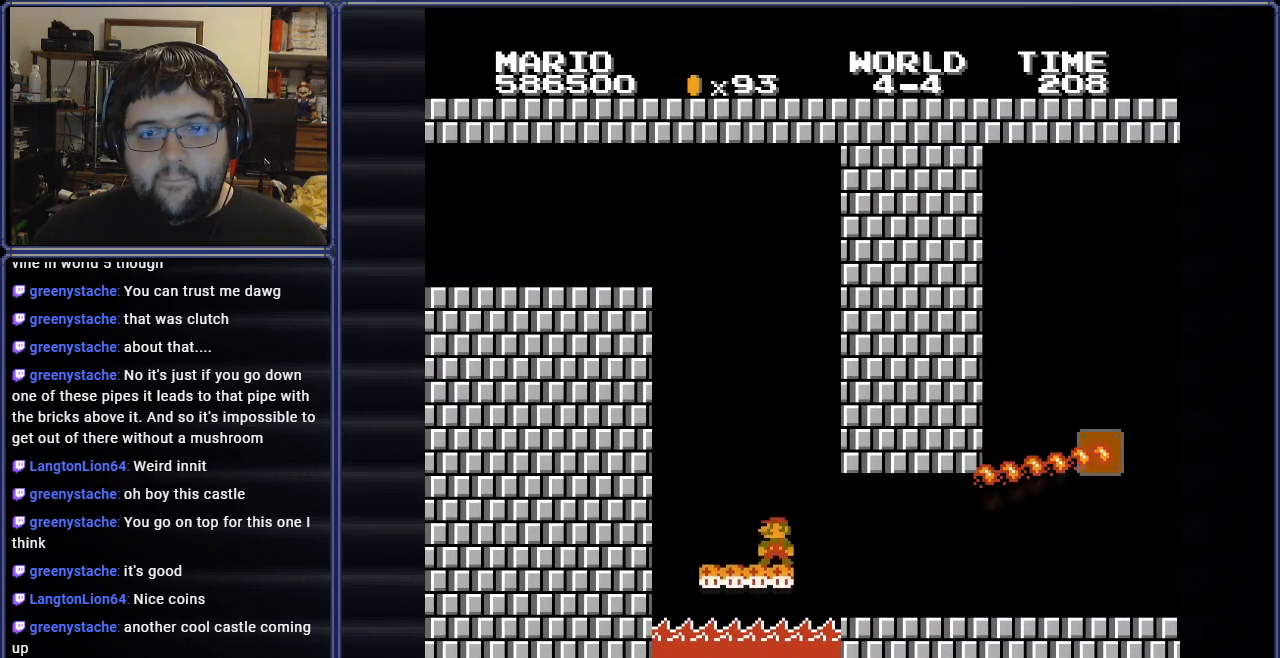
{"buttons": ["B", "DPAD_RIGHT"], "events": [[200, "DPAD_RIGHT", "down"], [467, "A", "up"]]}
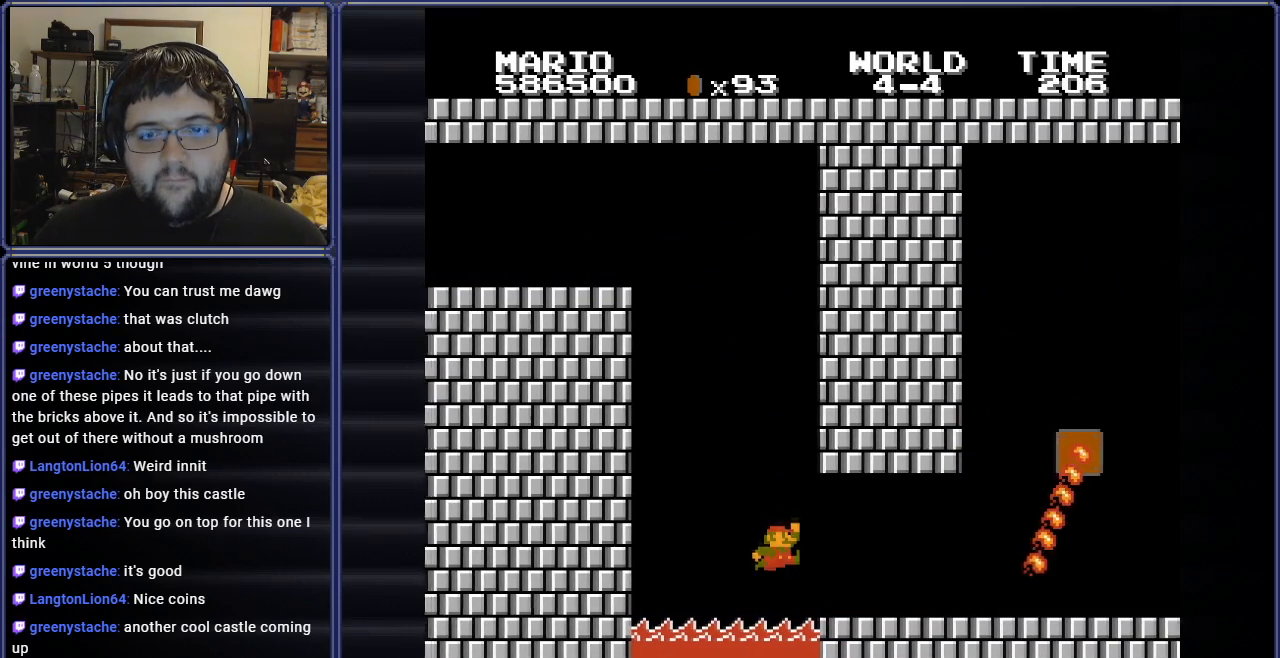
{"buttons": ["B"], "events": [[434, "DPAD_RIGHT", "up"]]}
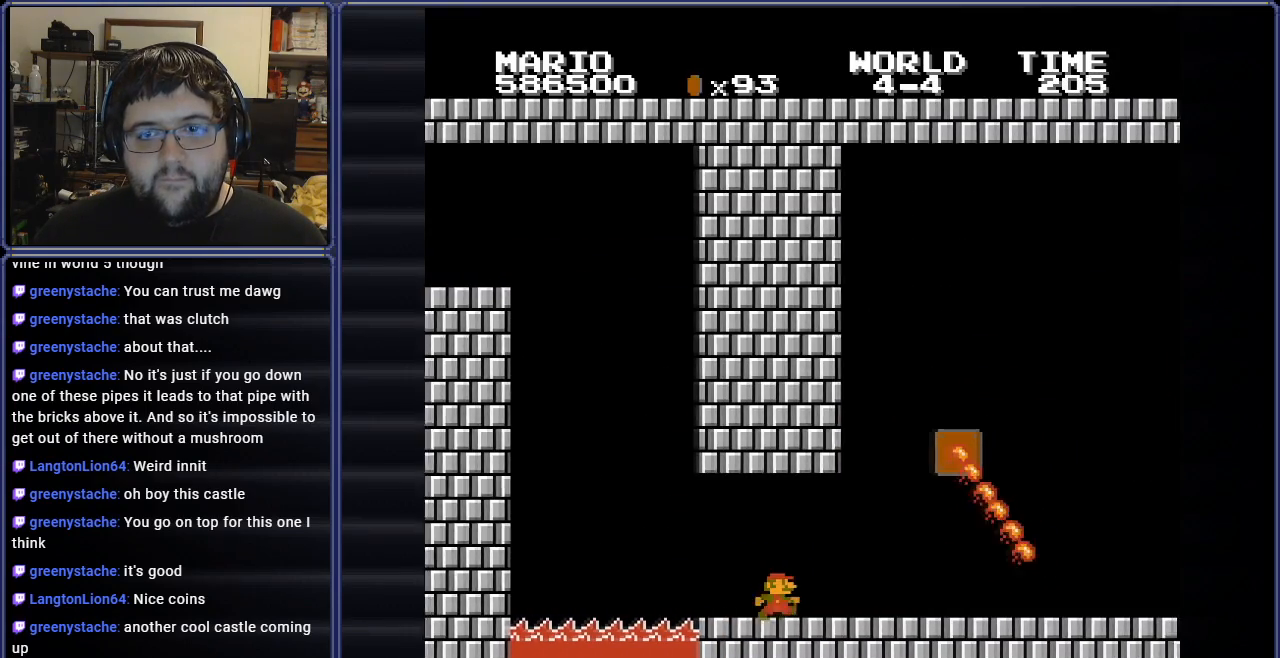
{"buttons": ["B"], "events": [[167, "DPAD_RIGHT", "down"], [433, "DPAD_RIGHT", "up"]]}
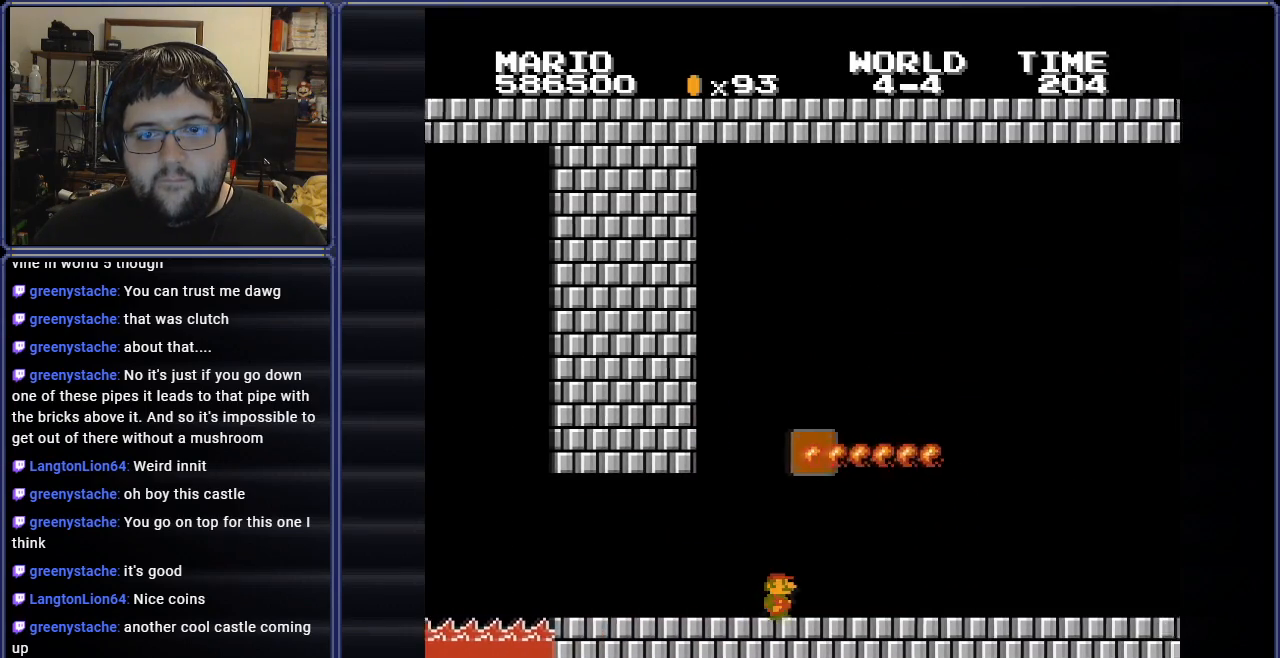
{"buttons": ["B"], "events": [[67, "A", "down"], [167, "A", "up"]]}
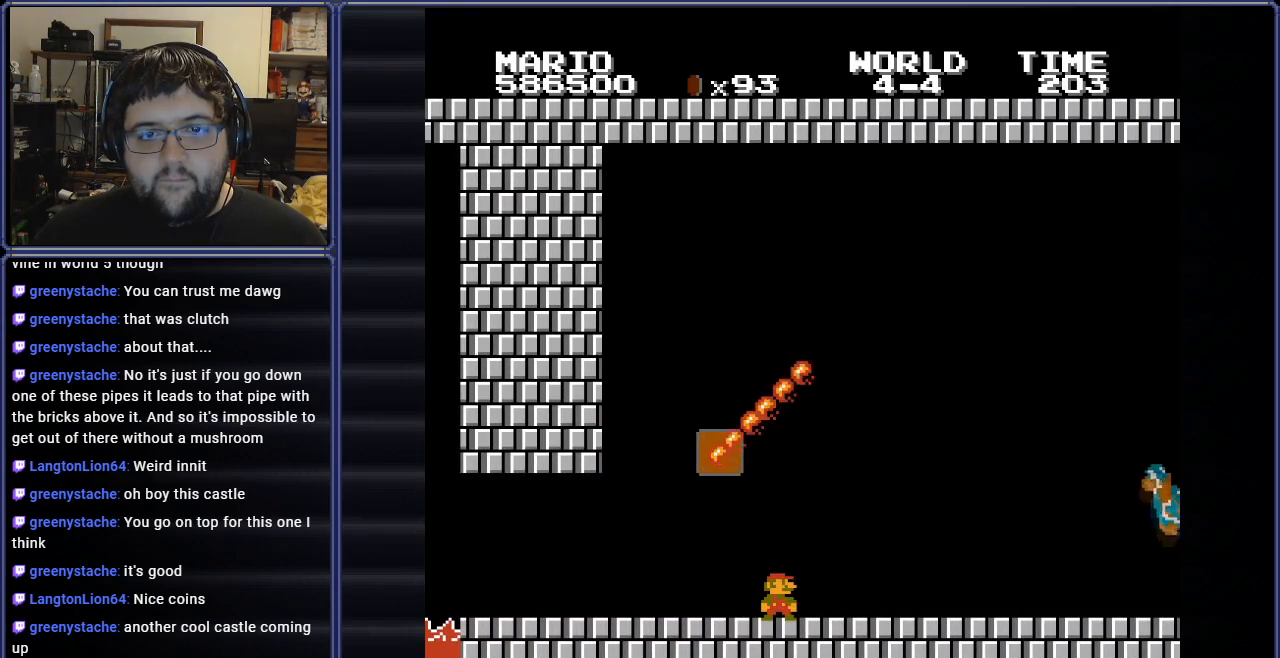
{"buttons": ["A", "B"], "events": [[167, "A", "down"]]}
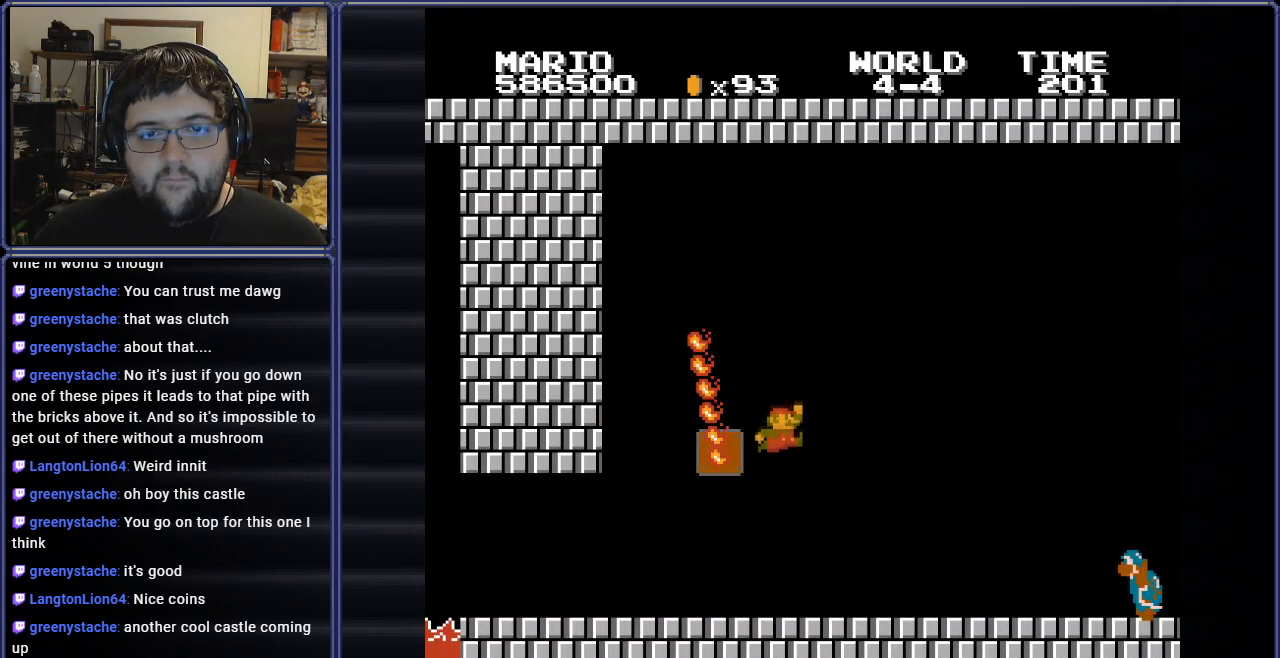
{"buttons": ["A", "B"], "events": [[17, "DPAD_LEFT", "down"], [184, "DPAD_LEFT", "up"], [317, "A", "up"], [484, "A", "down"]]}
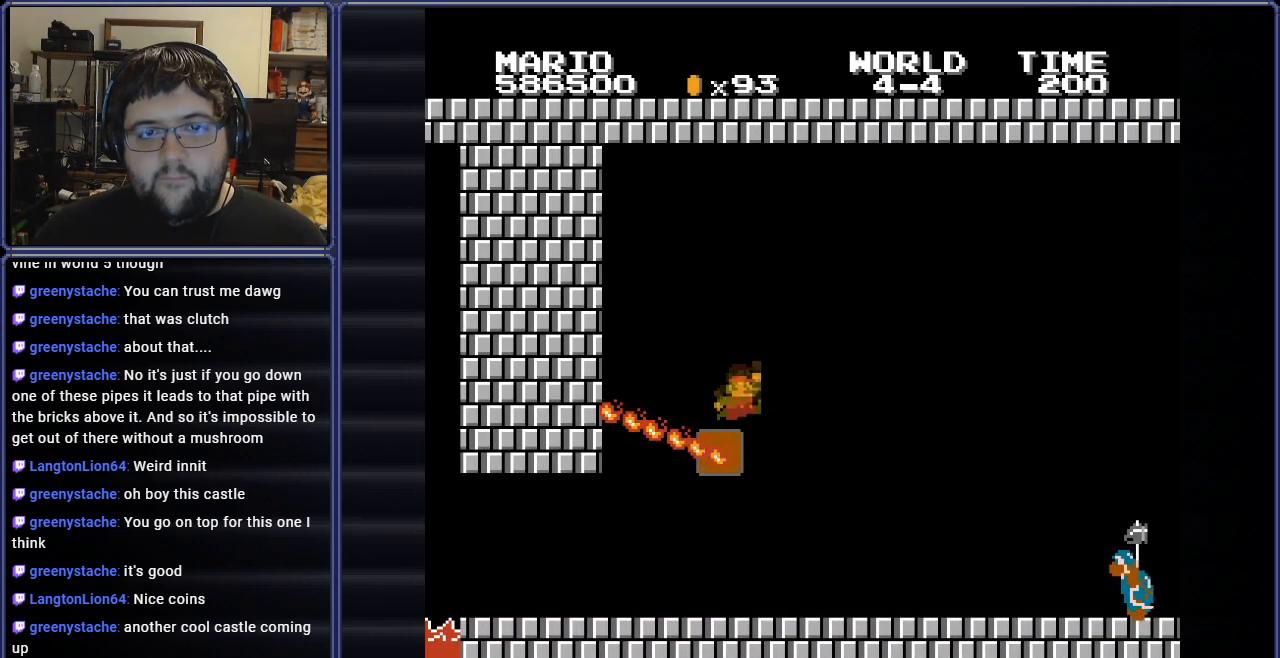
{"buttons": ["B"], "events": [[283, "DPAD_LEFT", "down"], [400, "A", "up"], [400, "DPAD_LEFT", "up"]]}
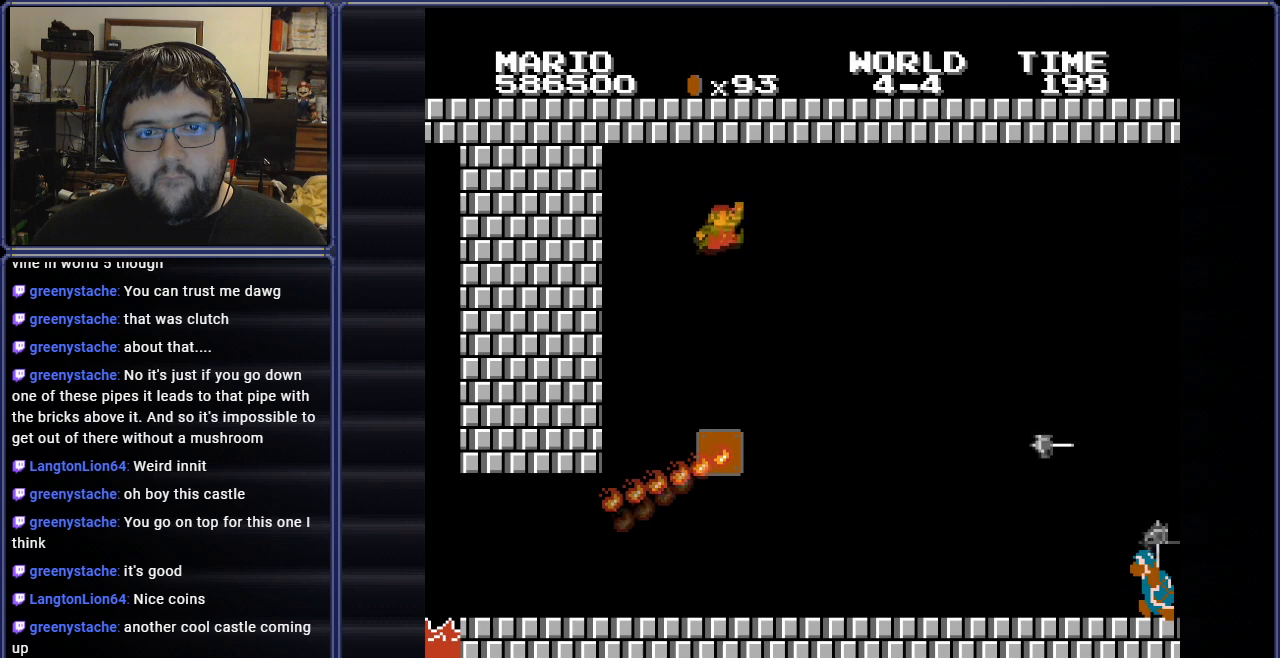
{"buttons": ["A", "B"], "events": [[100, "DPAD_RIGHT", "down"], [267, "DPAD_RIGHT", "up"], [351, "A", "down"]]}
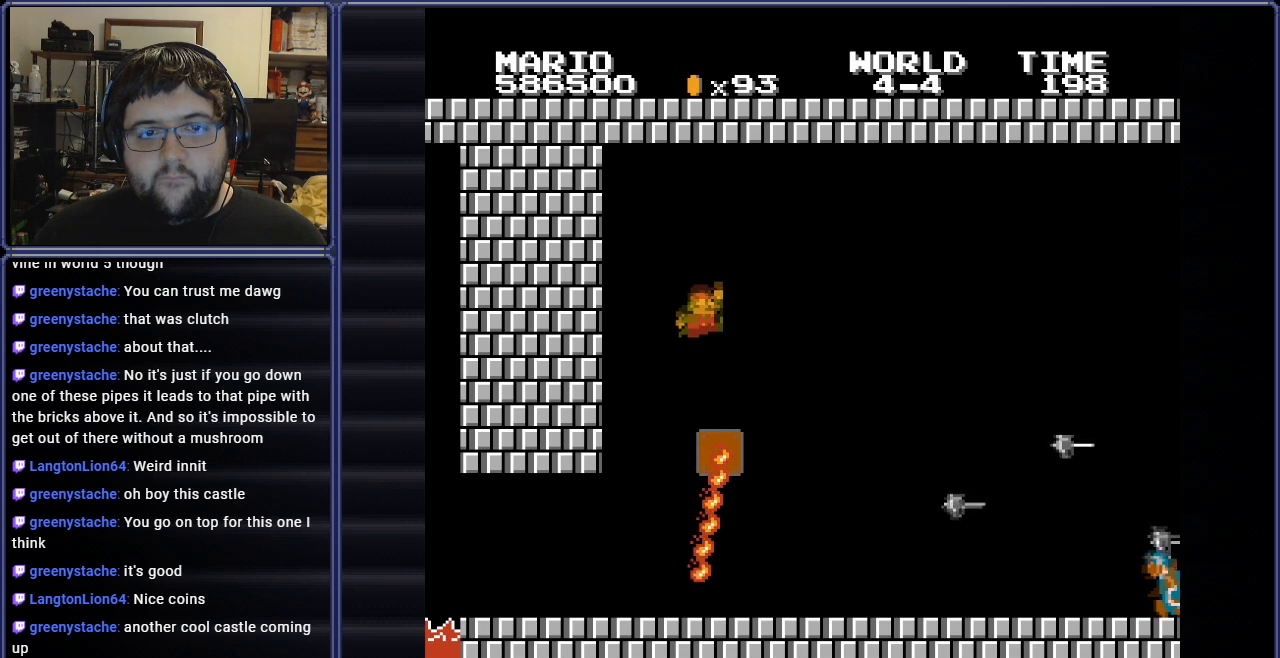
{"buttons": ["B", "DPAD_RIGHT"], "events": [[16, "DPAD_LEFT", "down"], [250, "A", "up"], [267, "DPAD_LEFT", "up"], [400, "DPAD_RIGHT", "down"]]}
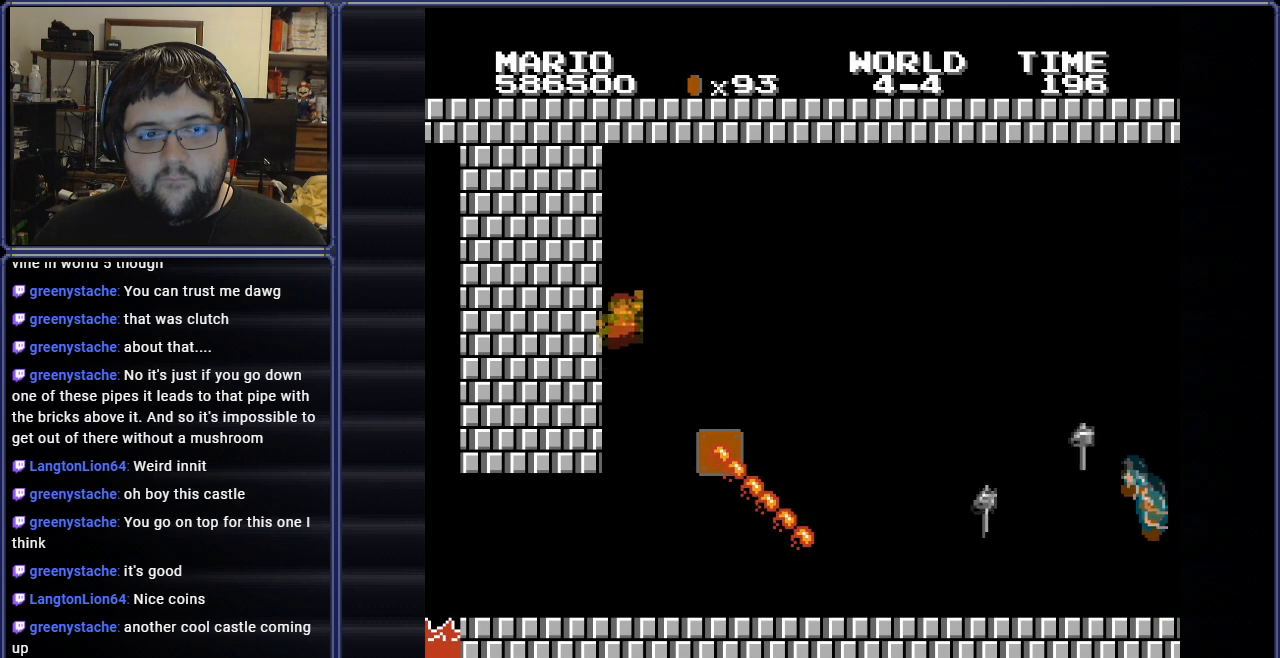
{"buttons": ["B", "DPAD_RIGHT"], "events": [[117, "DPAD_RIGHT", "up"], [367, "DPAD_RIGHT", "down"]]}
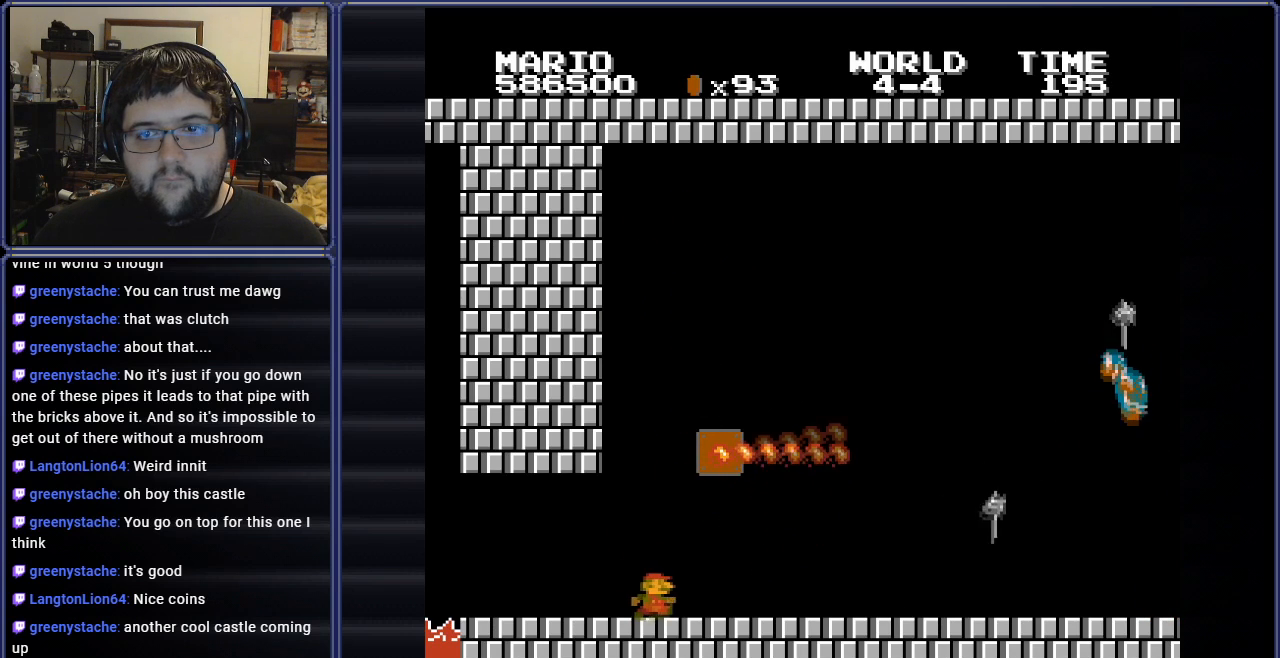
{"buttons": ["B"], "events": [[433, "DPAD_RIGHT", "up"]]}